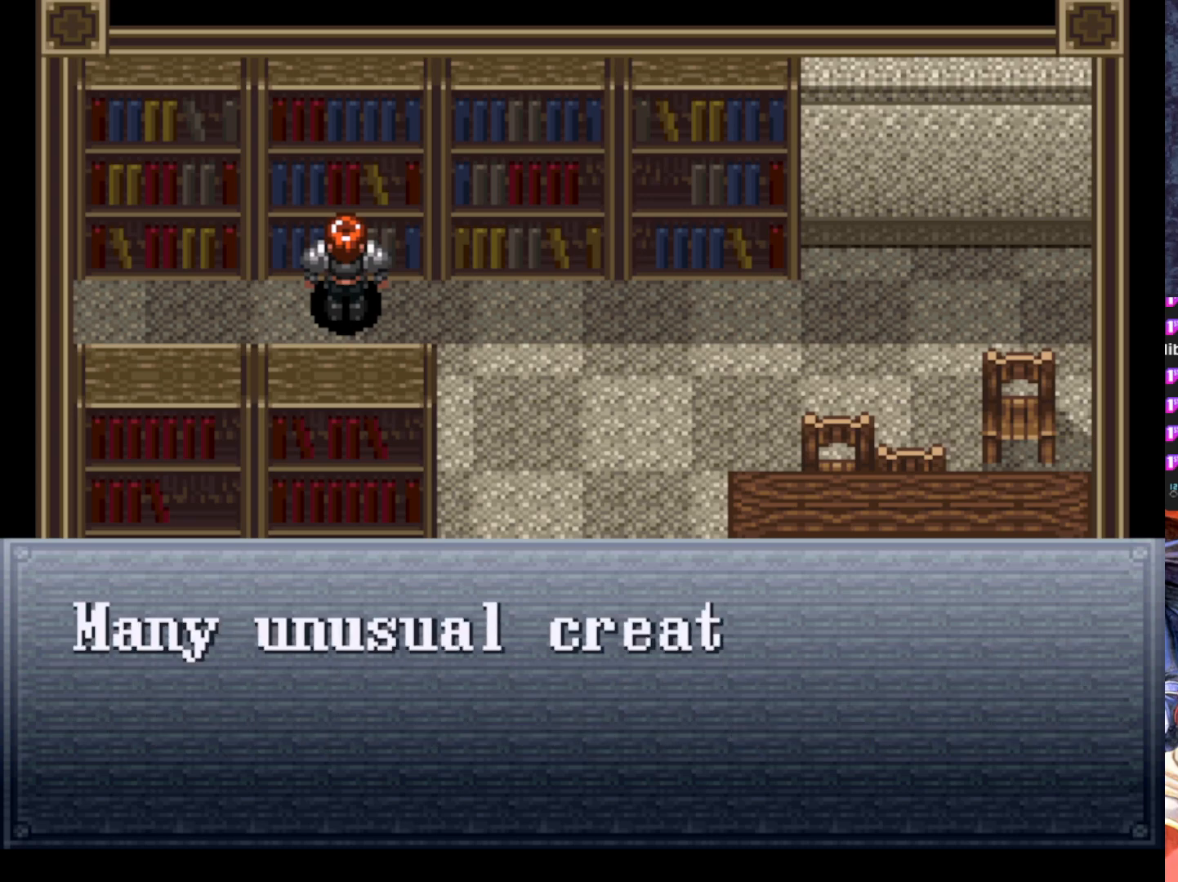
Gameplay with a controller (PlayStation layout); each line is a JSON object with the inputs held at the frame after it. "events" lists button and stick changes between this image and that frame as [ms after this image, input, new state], when the widget could be followed in between. Not read: right_stick.
{"buttons": [], "left_stick": "center", "events": []}
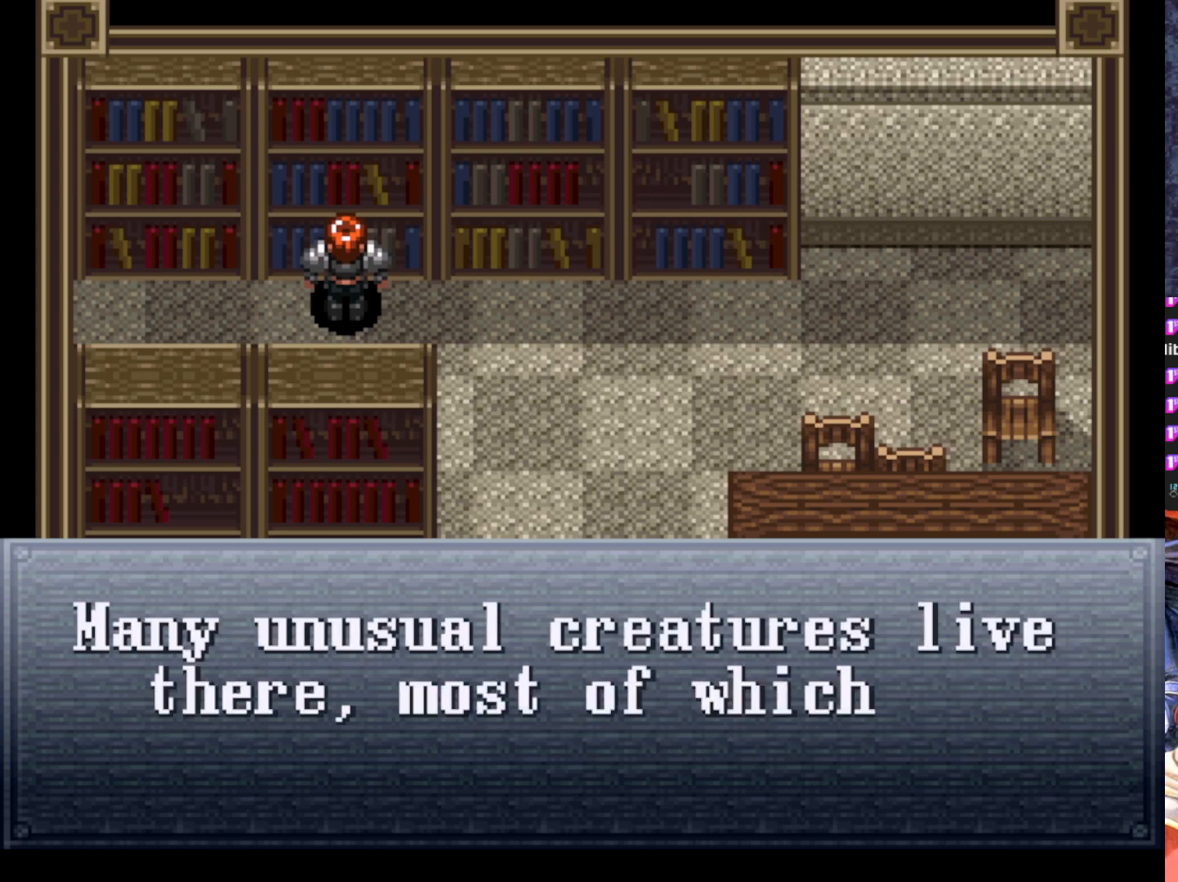
{"buttons": [], "left_stick": "center", "events": []}
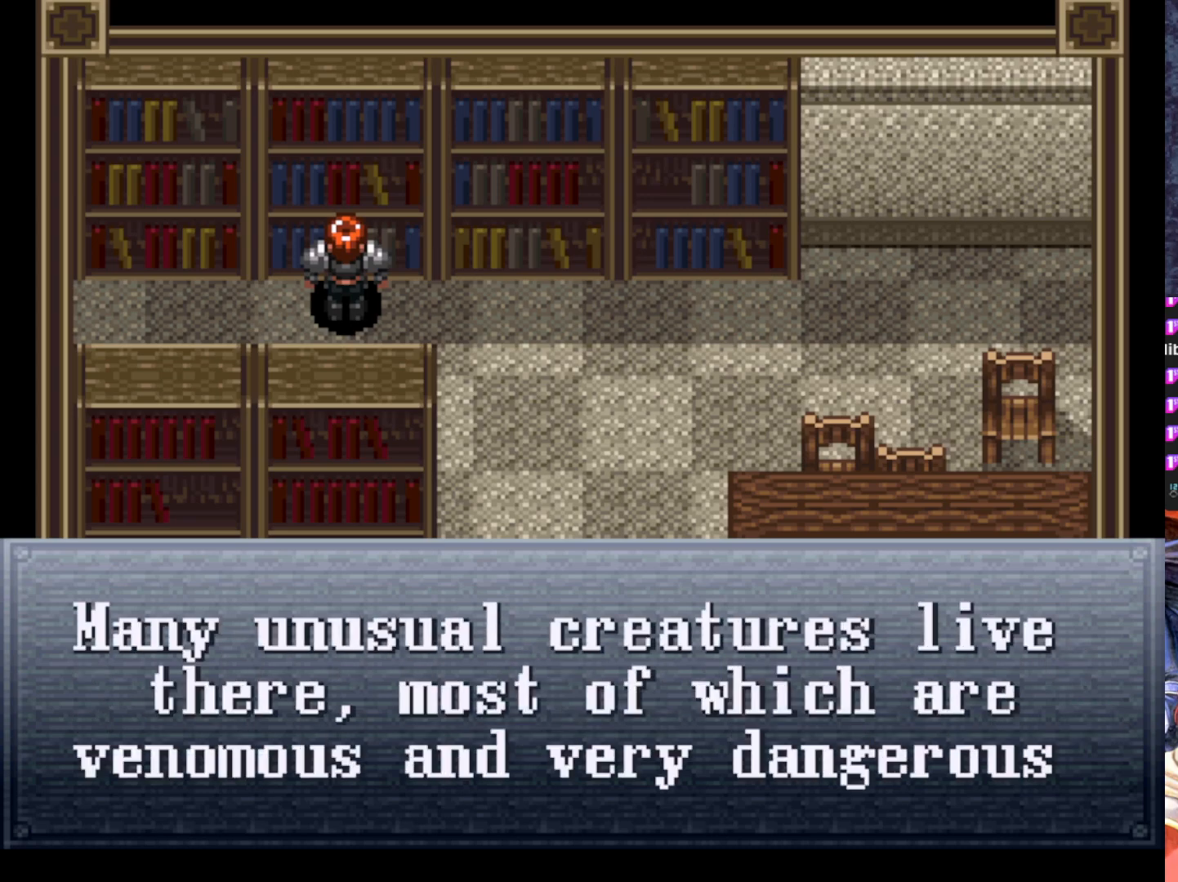
{"buttons": [], "left_stick": "center", "events": []}
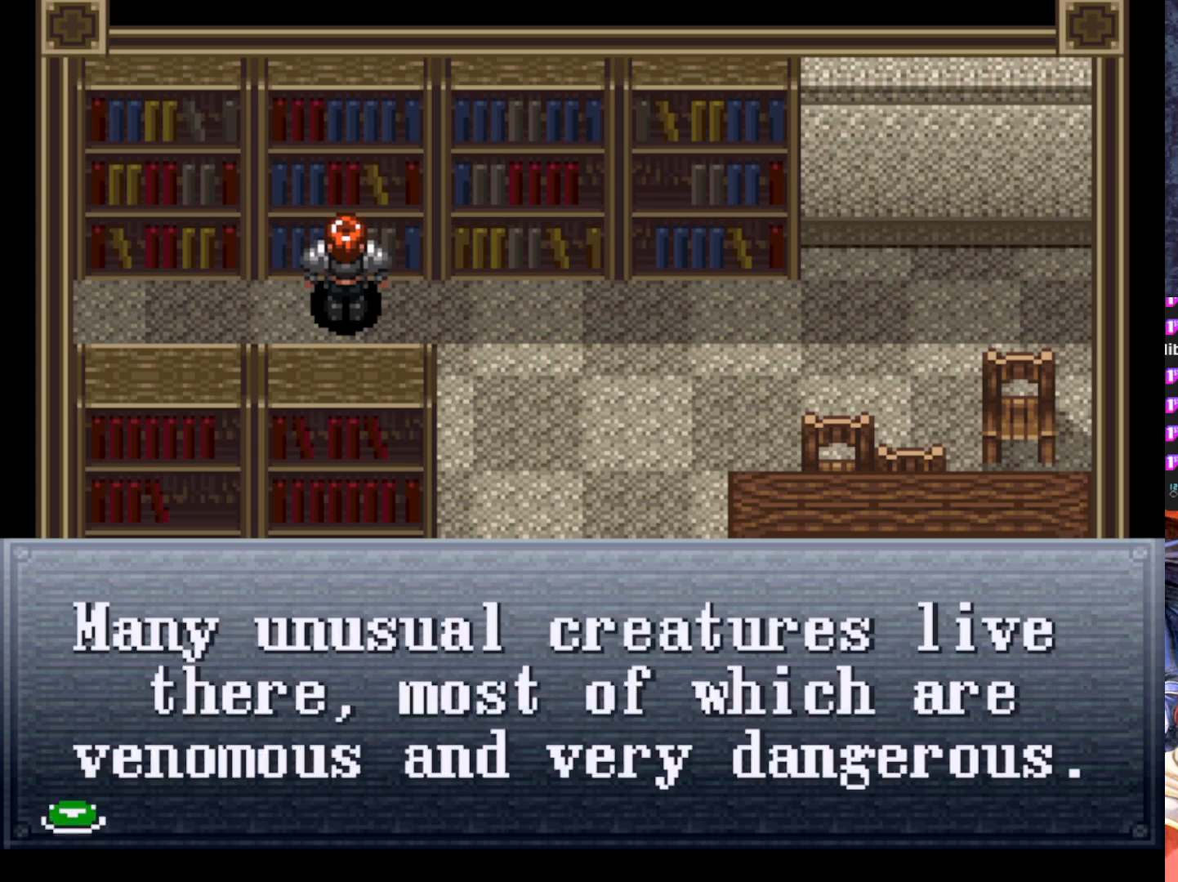
{"buttons": [], "left_stick": "center", "events": []}
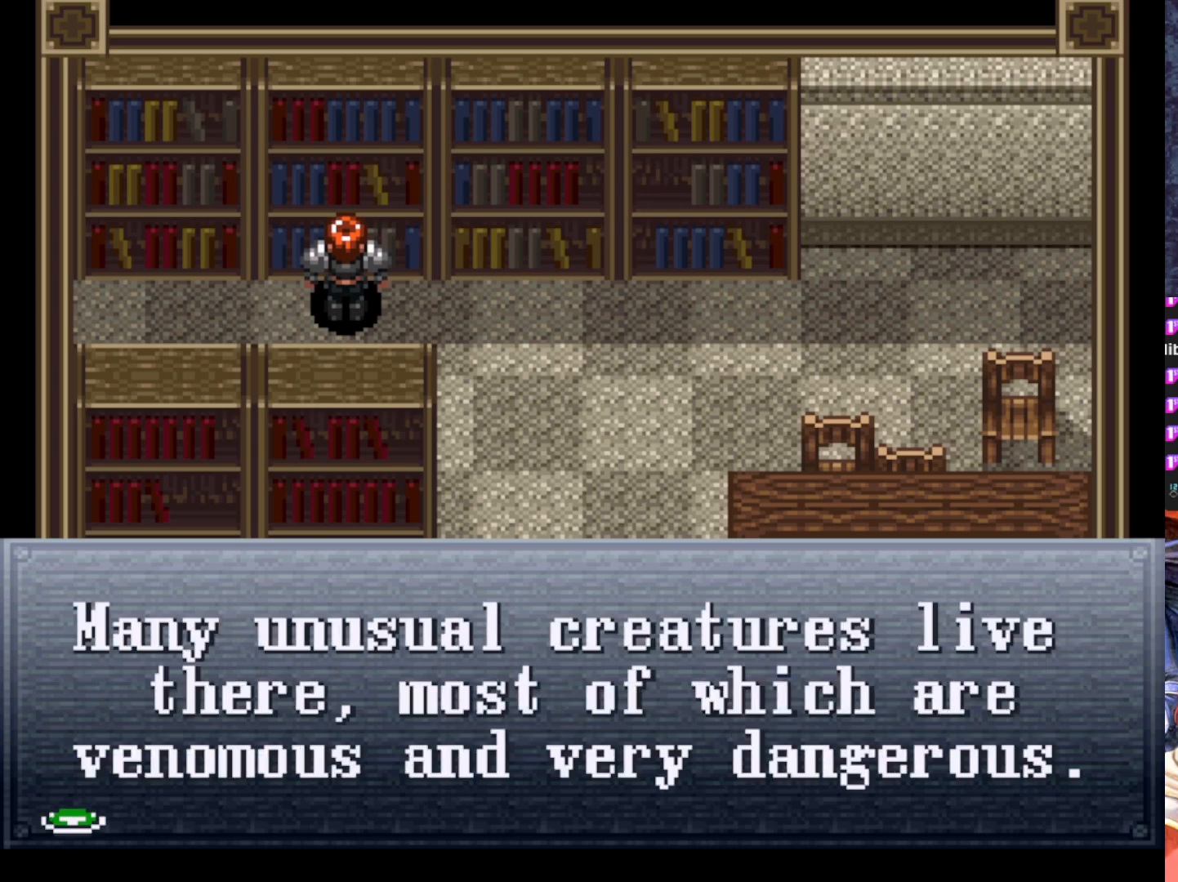
{"buttons": [], "left_stick": "center", "events": []}
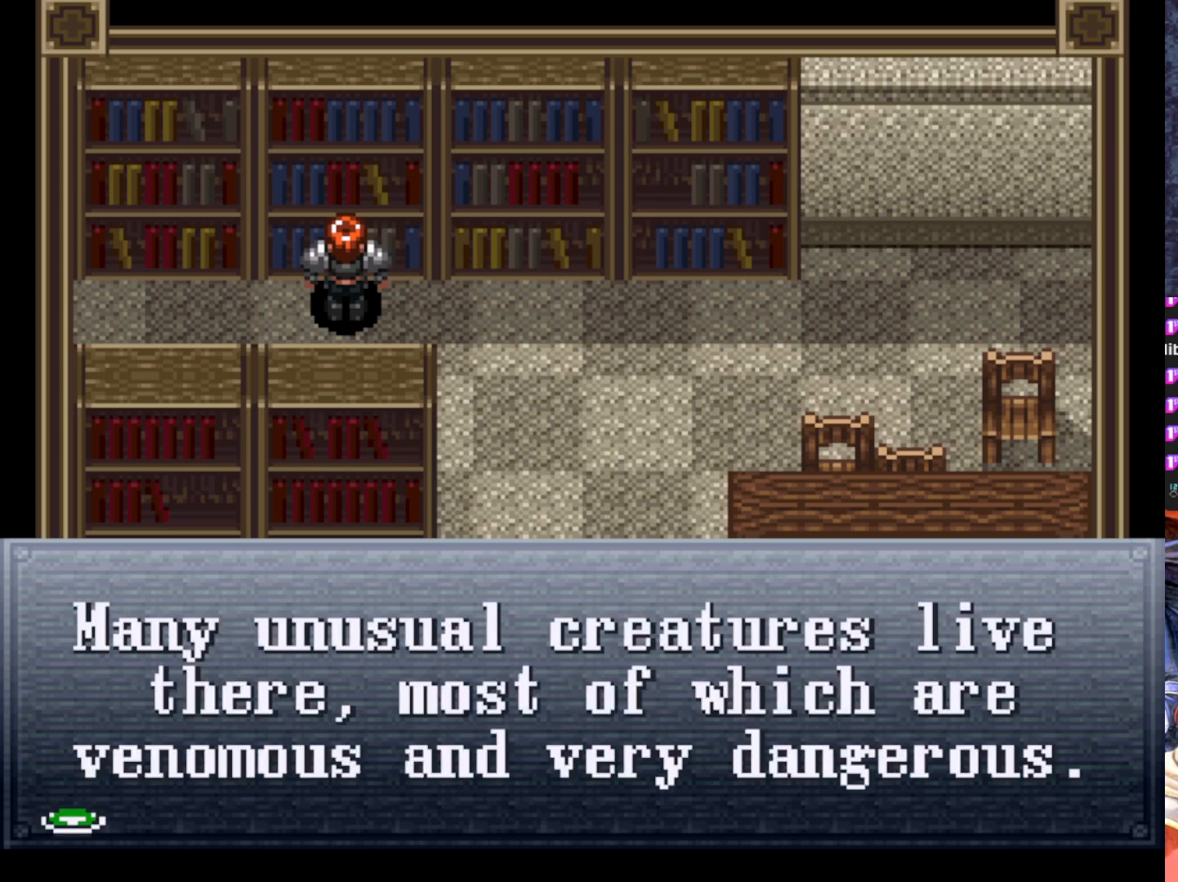
{"buttons": ["CROSS"], "left_stick": "center", "events": [[483, "CROSS", "down"]]}
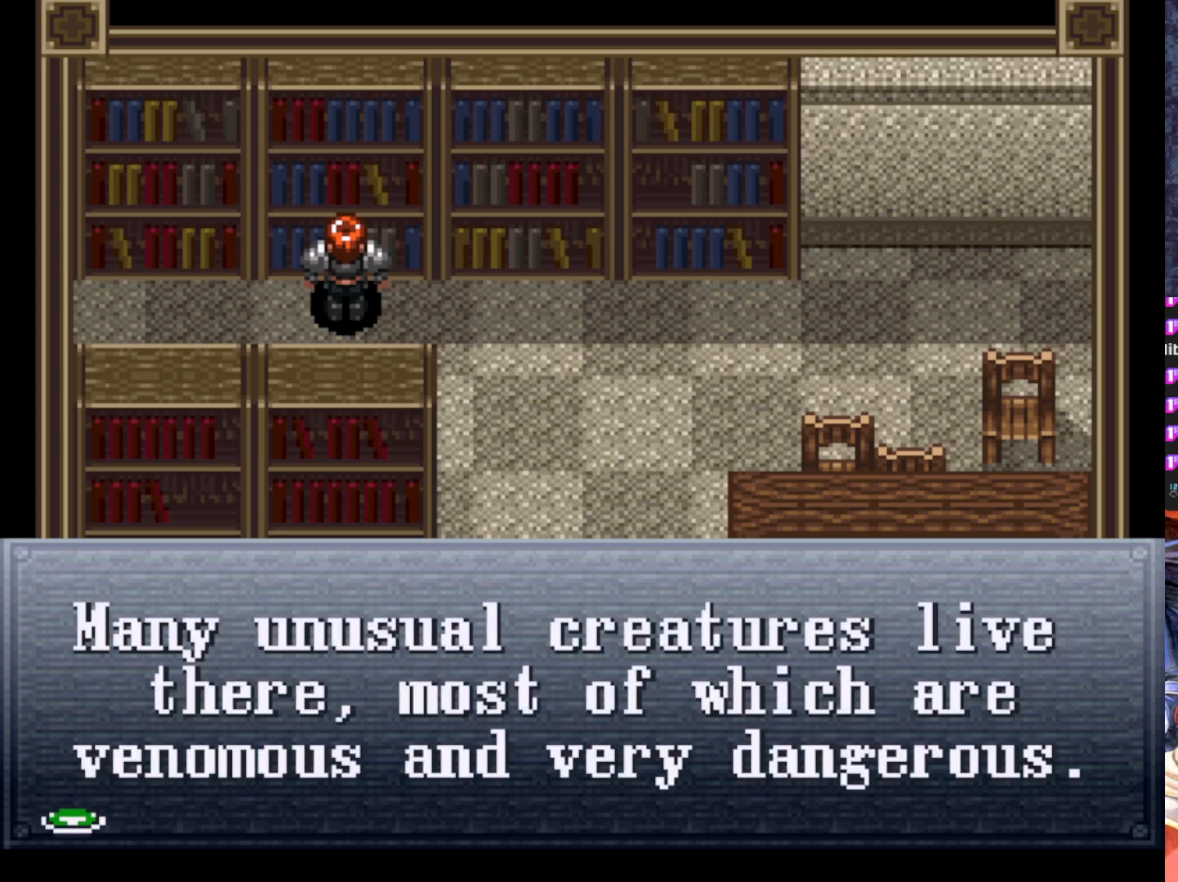
{"buttons": [], "left_stick": "center", "events": [[167, "CROSS", "up"]]}
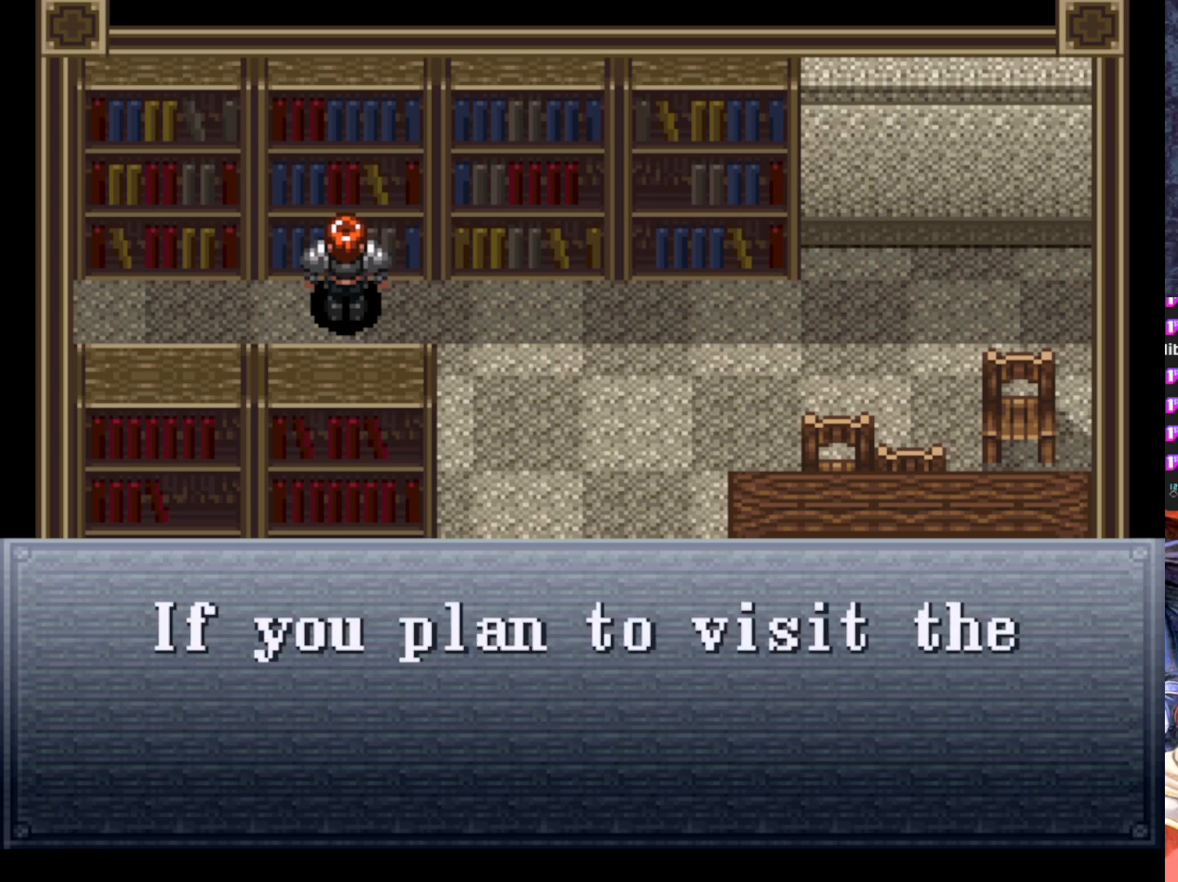
{"buttons": [], "left_stick": "center", "events": []}
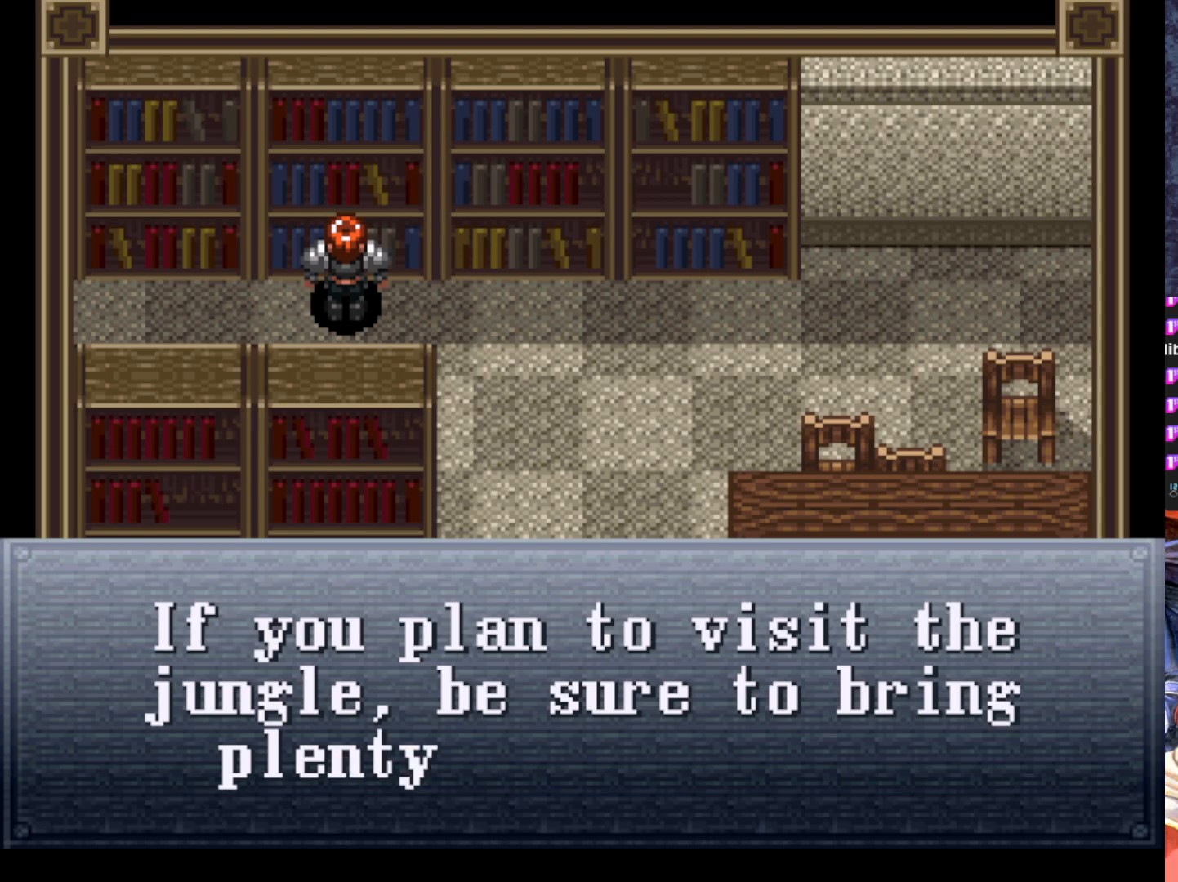
{"buttons": [], "left_stick": "center", "events": []}
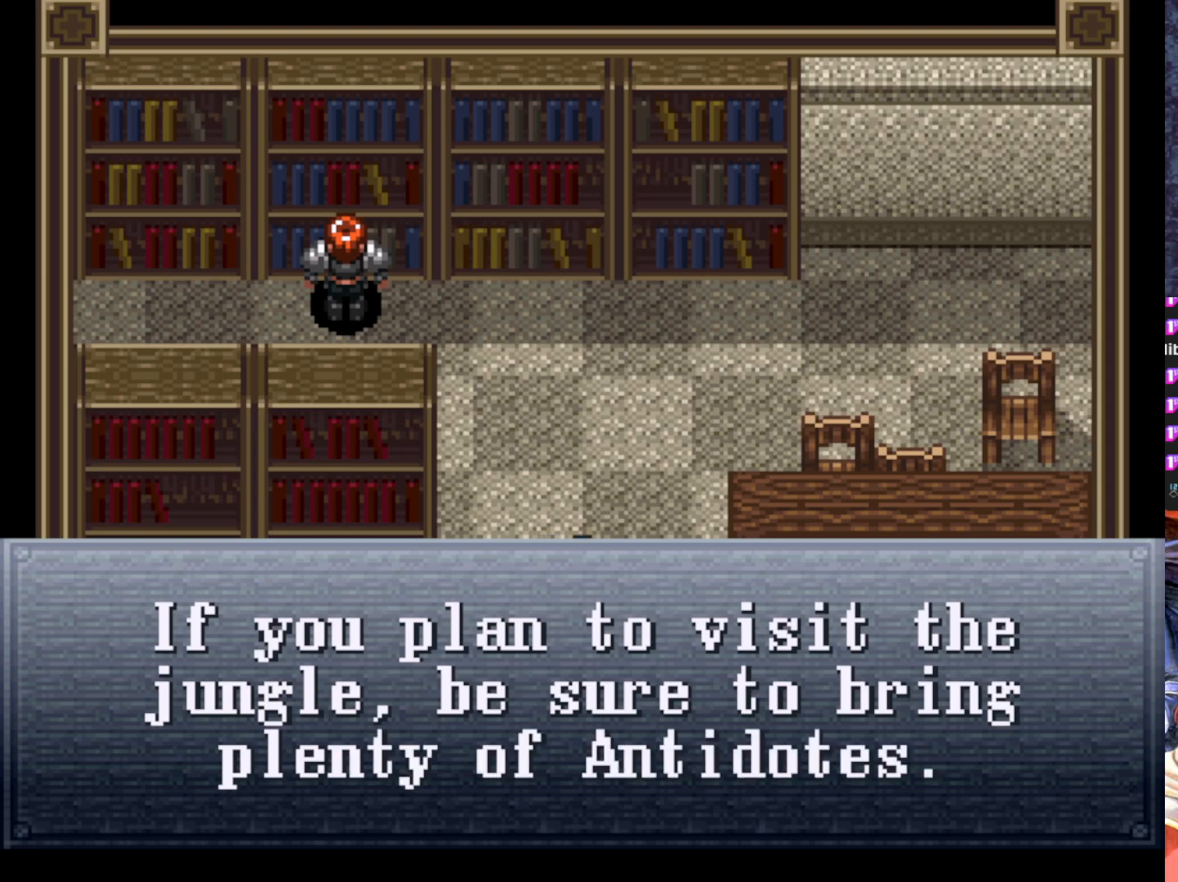
{"buttons": [], "left_stick": "center", "events": []}
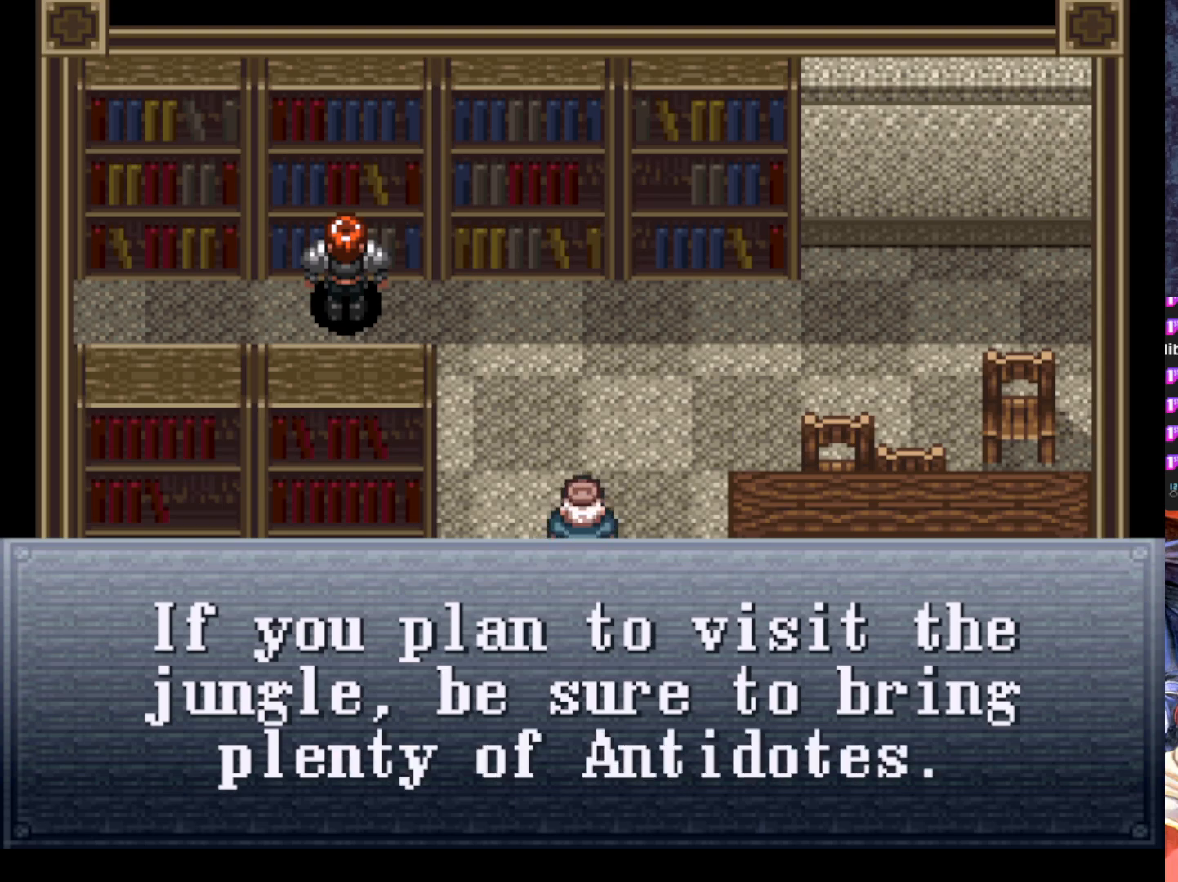
{"buttons": [], "left_stick": "center", "events": []}
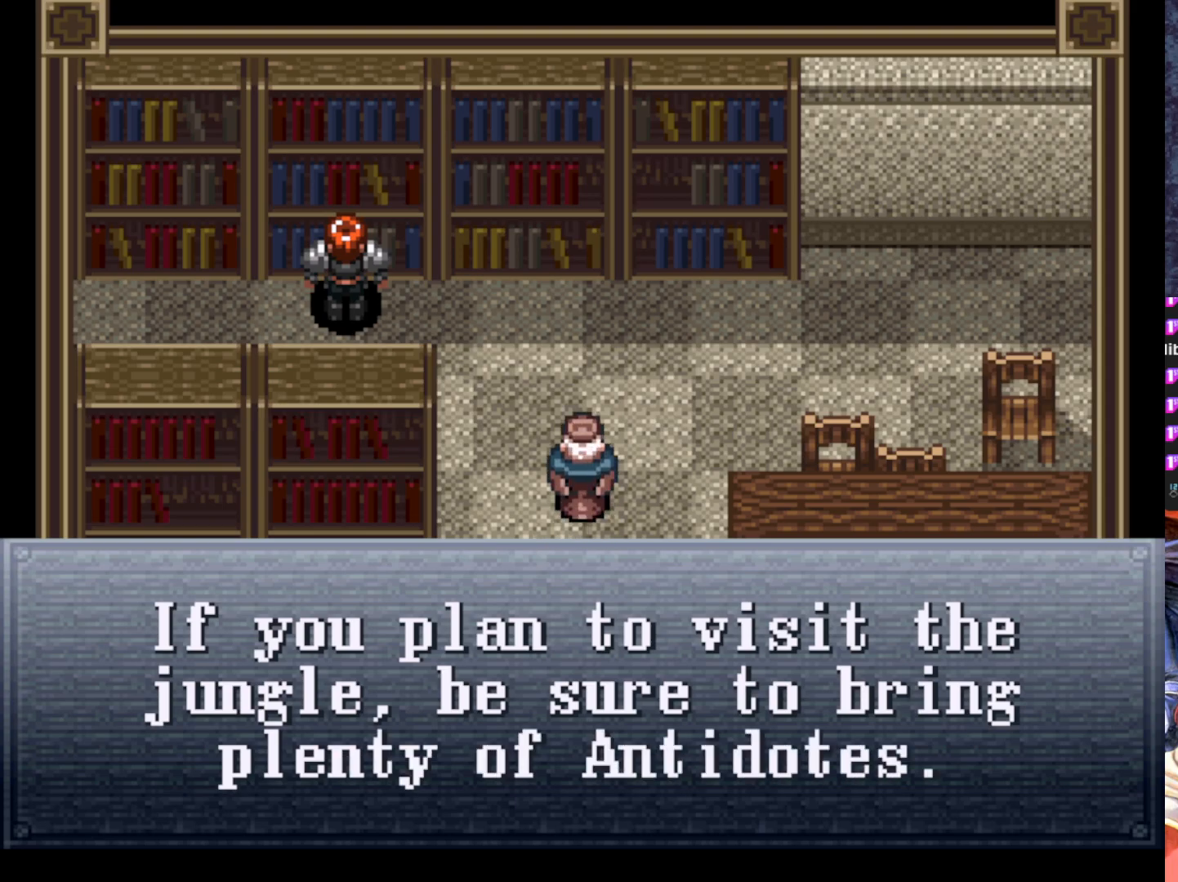
{"buttons": ["DPAD_DOWN"], "left_stick": "center", "events": [[83, "CROSS", "down"], [250, "CROSS", "up"], [417, "DPAD_DOWN", "down"]]}
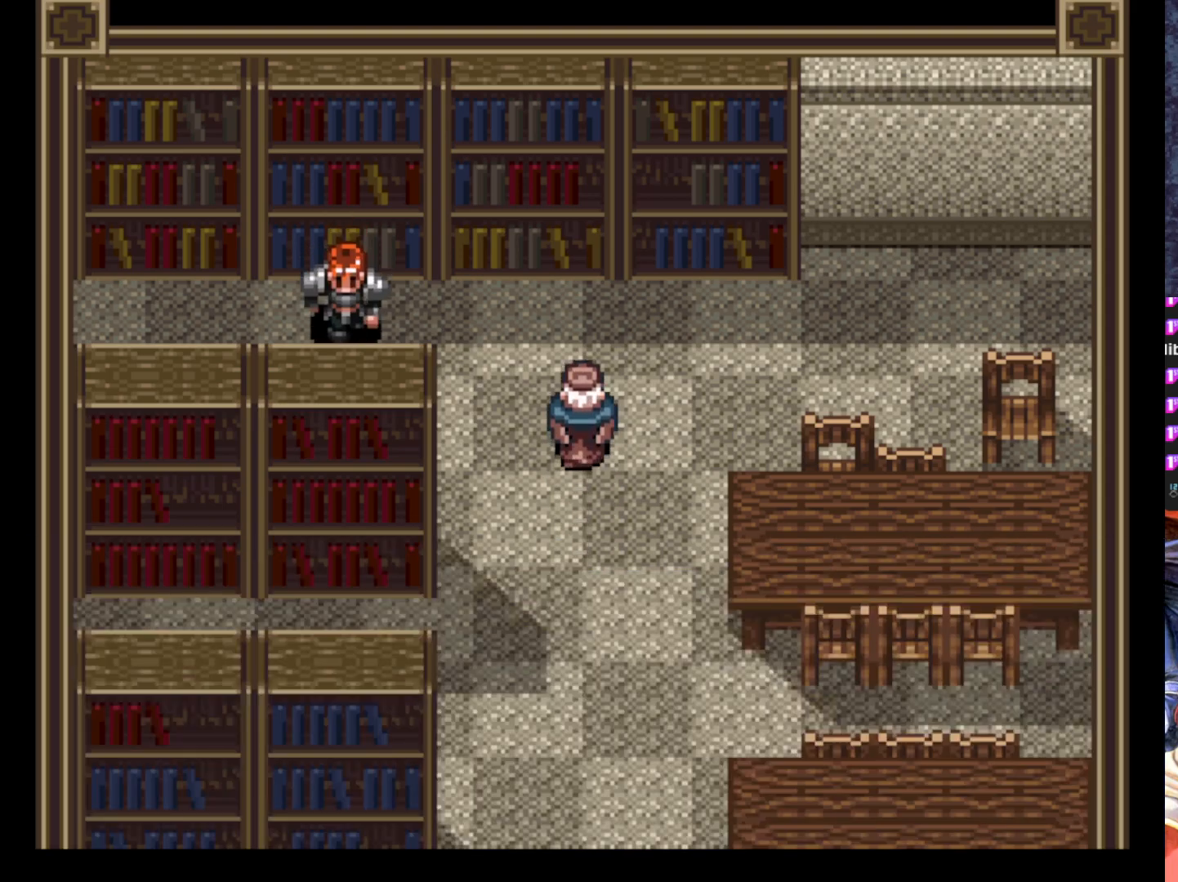
{"buttons": ["DPAD_RIGHT"], "left_stick": "center", "events": [[217, "DPAD_RIGHT", "down"], [234, "DPAD_DOWN", "up"]]}
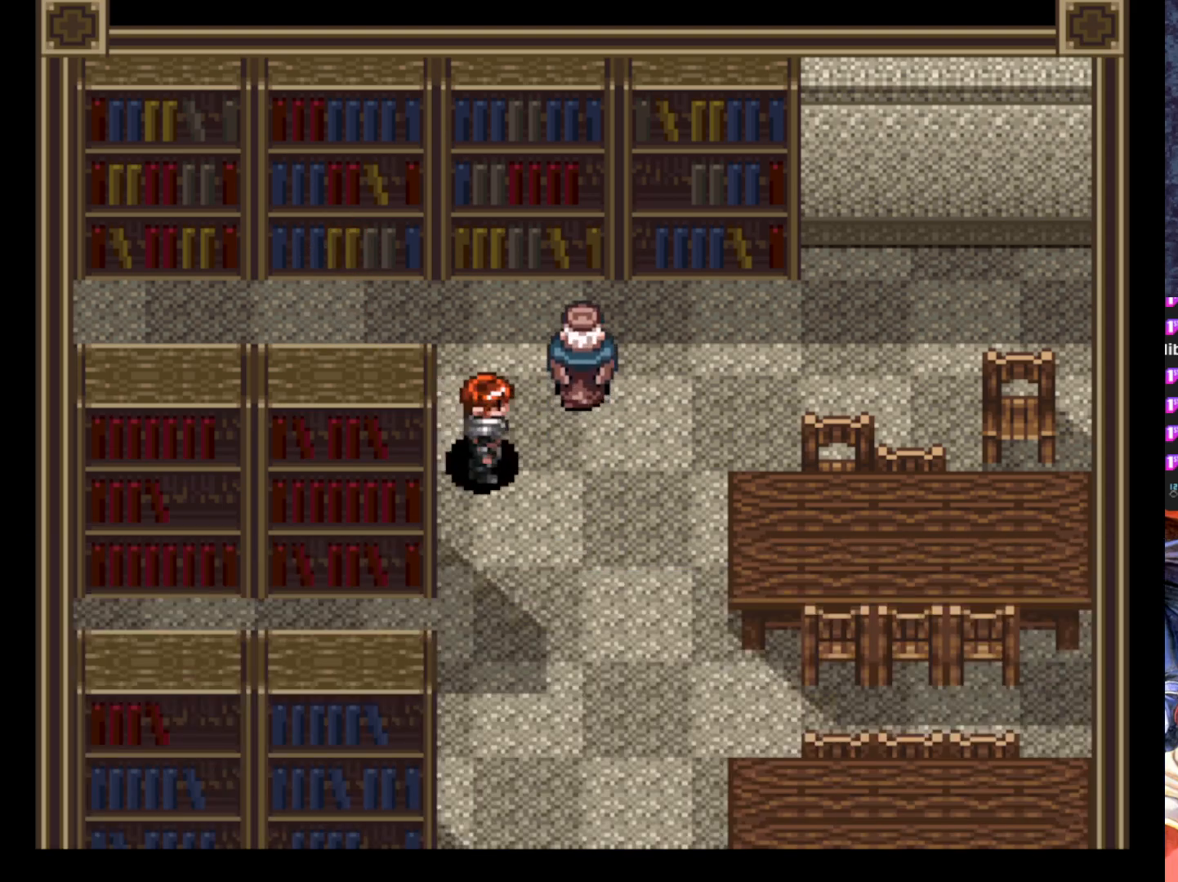
{"buttons": ["DPAD_DOWN"], "left_stick": "center", "events": [[17, "DPAD_DOWN", "down"], [50, "DPAD_RIGHT", "up"], [333, "DPAD_RIGHT", "down"], [350, "DPAD_DOWN", "up"], [467, "DPAD_DOWN", "down"], [484, "DPAD_RIGHT", "up"]]}
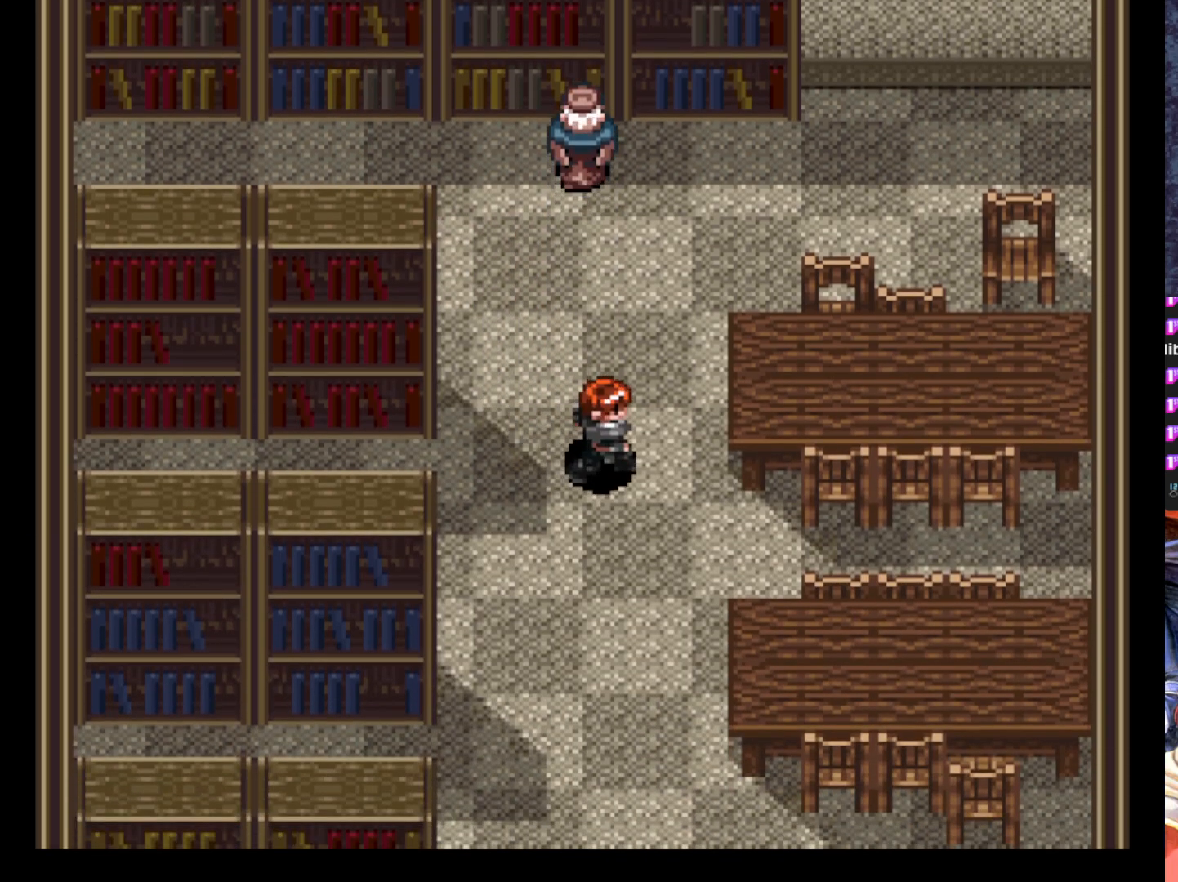
{"buttons": ["DPAD_DOWN"], "left_stick": "center", "events": []}
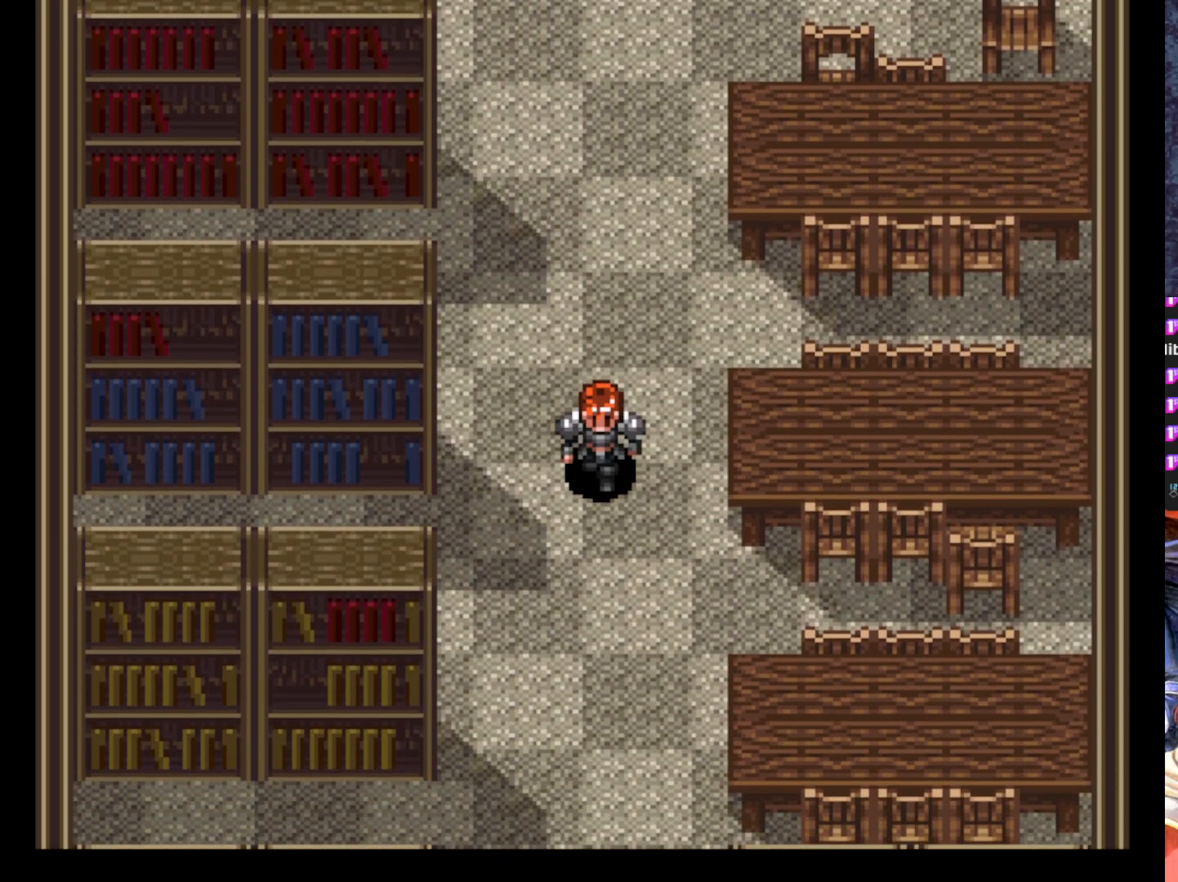
{"buttons": ["DPAD_DOWN"], "left_stick": "center", "events": []}
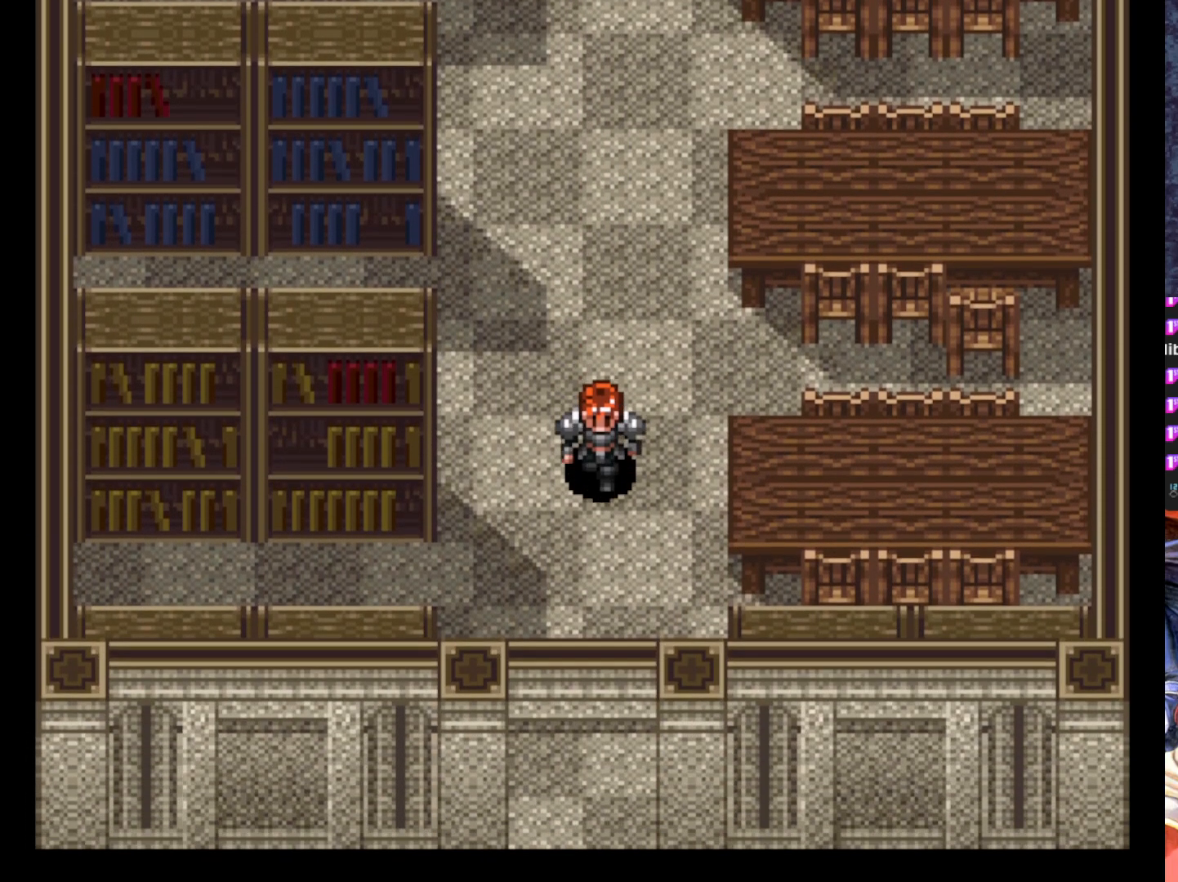
{"buttons": ["DPAD_DOWN"], "left_stick": "center", "events": []}
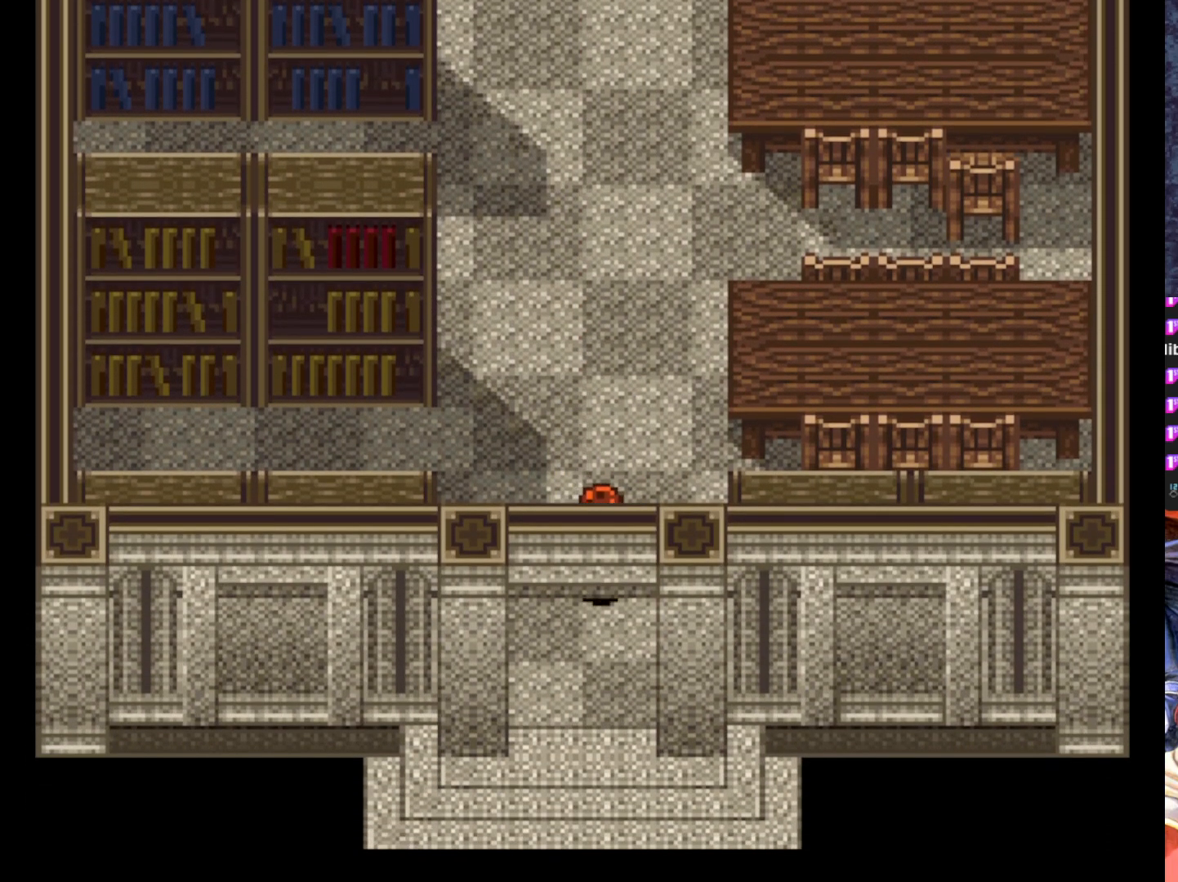
{"buttons": ["DPAD_DOWN"], "left_stick": "center", "events": []}
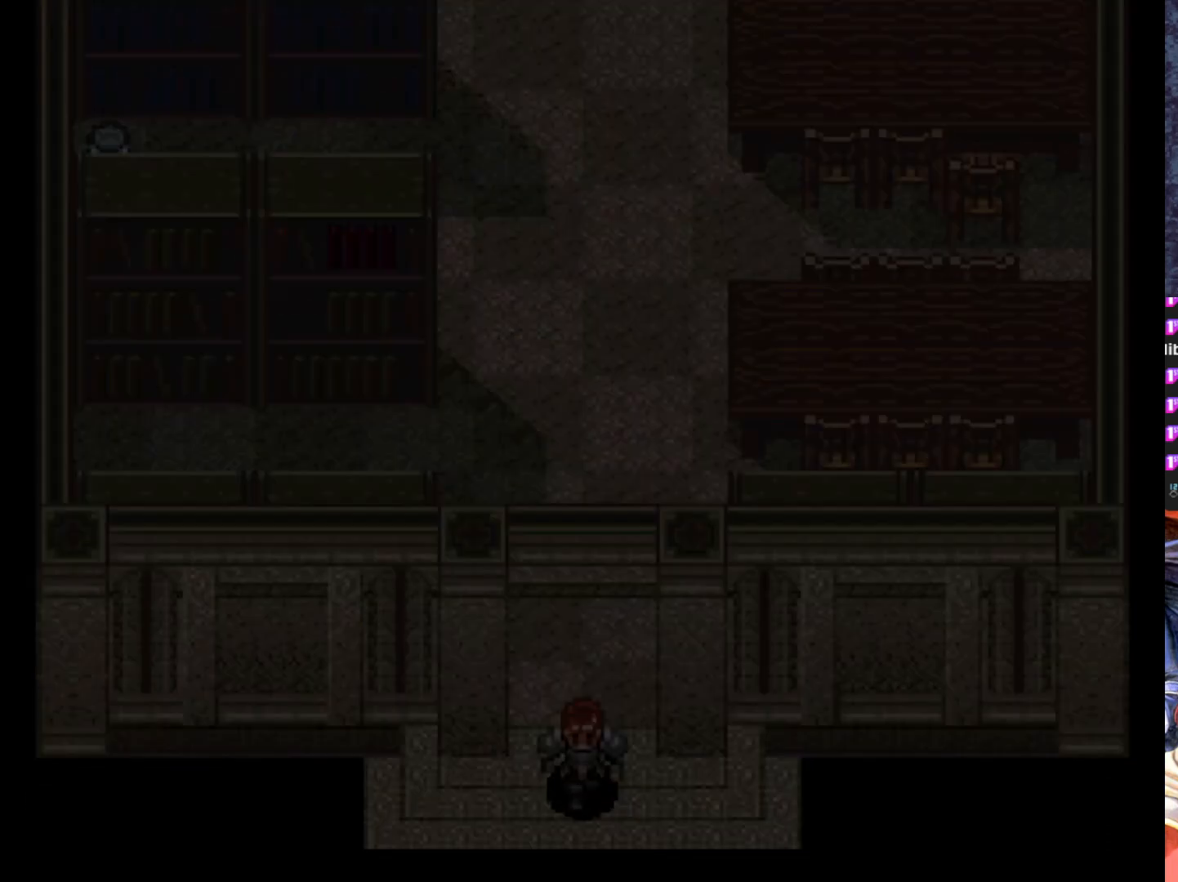
{"buttons": [], "left_stick": "center", "events": [[167, "DPAD_DOWN", "up"]]}
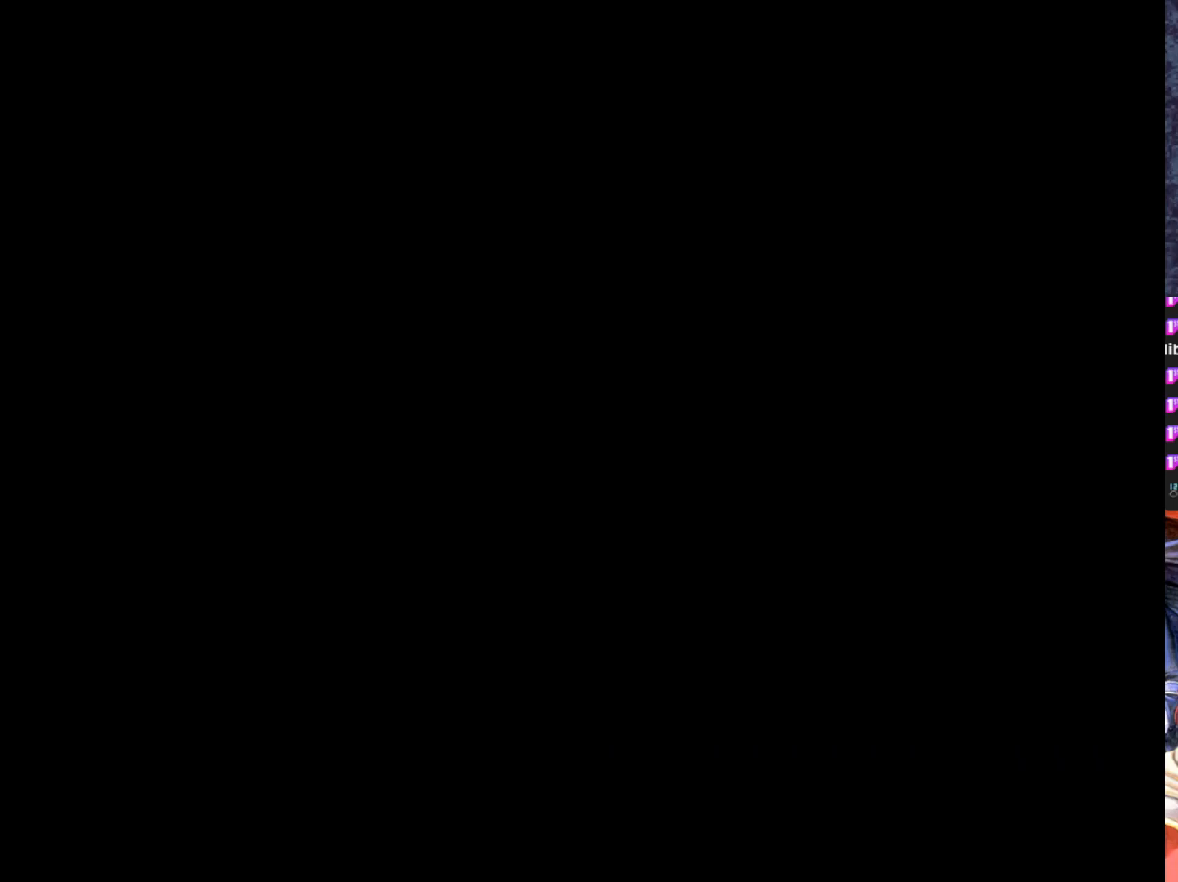
{"buttons": [], "left_stick": "center", "events": []}
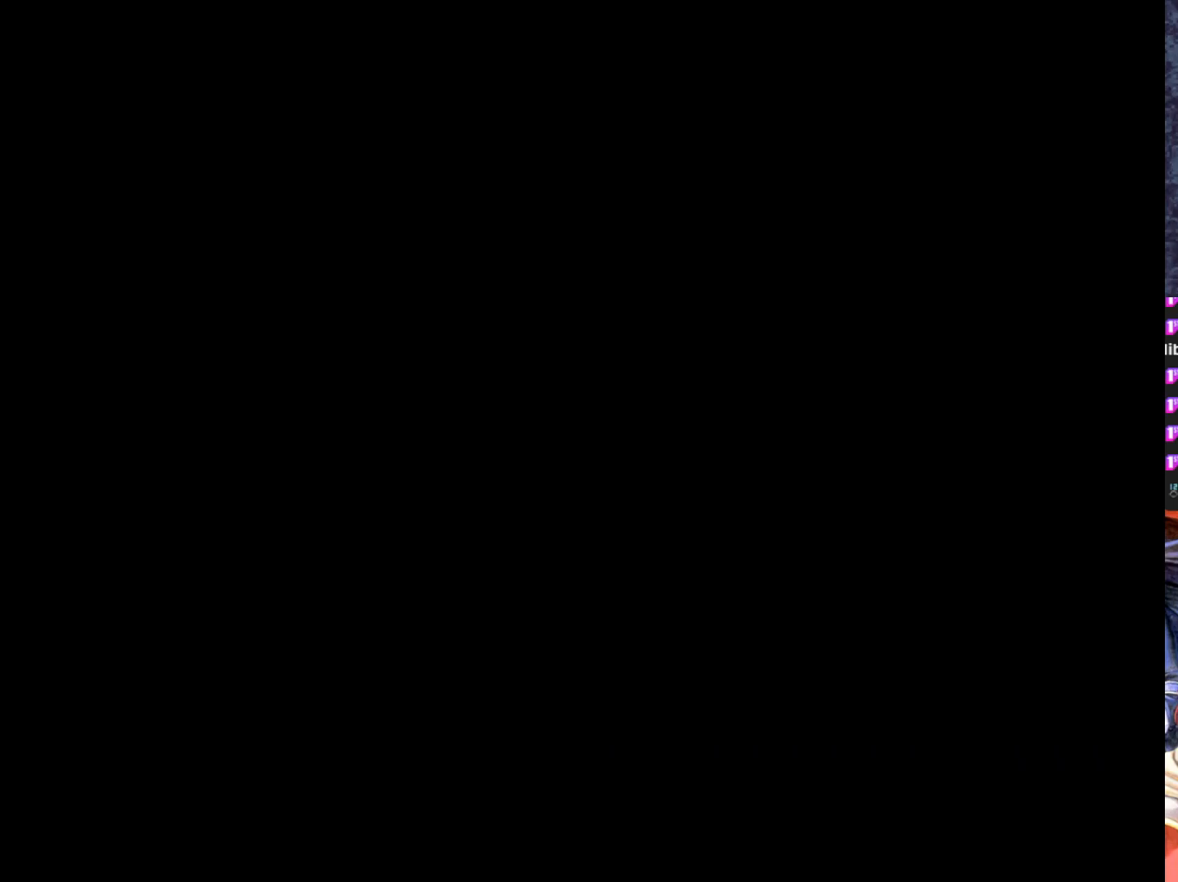
{"buttons": [], "left_stick": "center", "events": []}
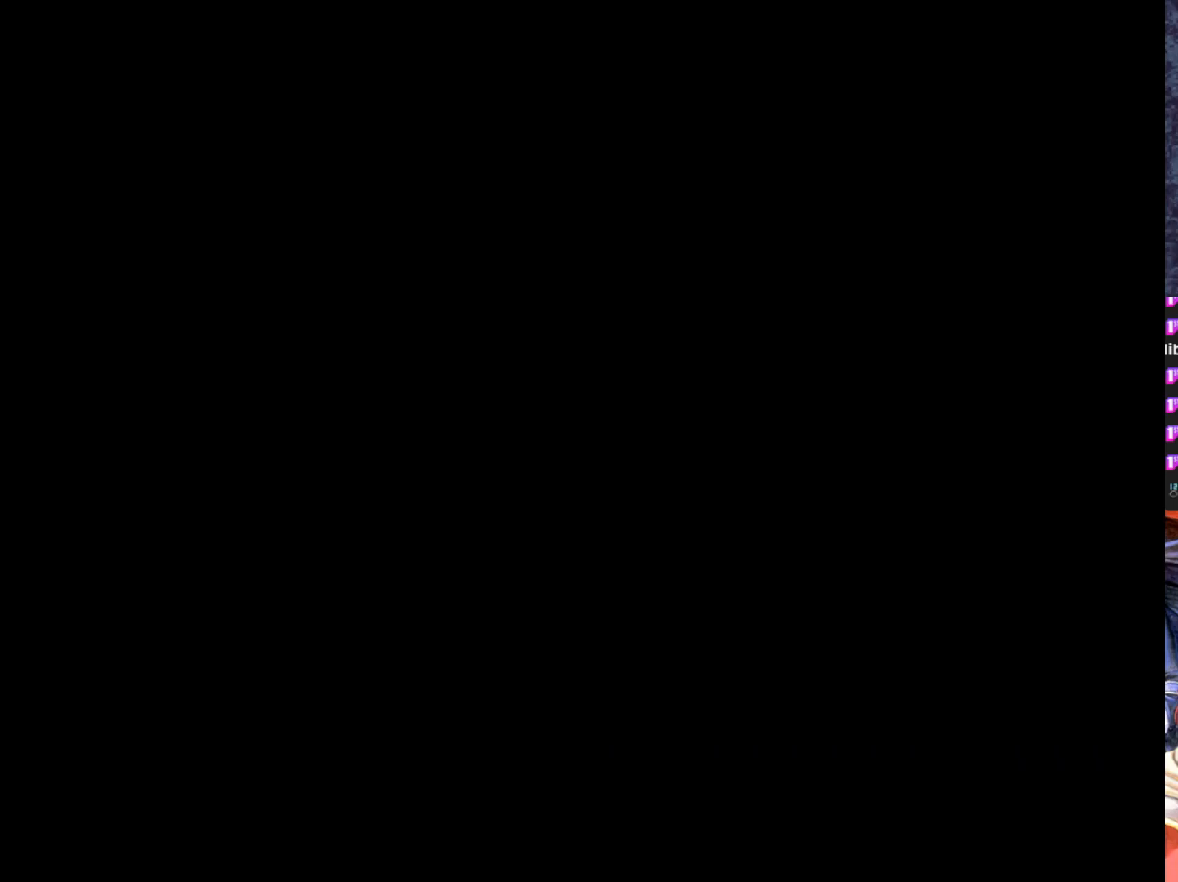
{"buttons": ["DPAD_DOWN"], "left_stick": "center", "events": [[384, "DPAD_DOWN", "down"]]}
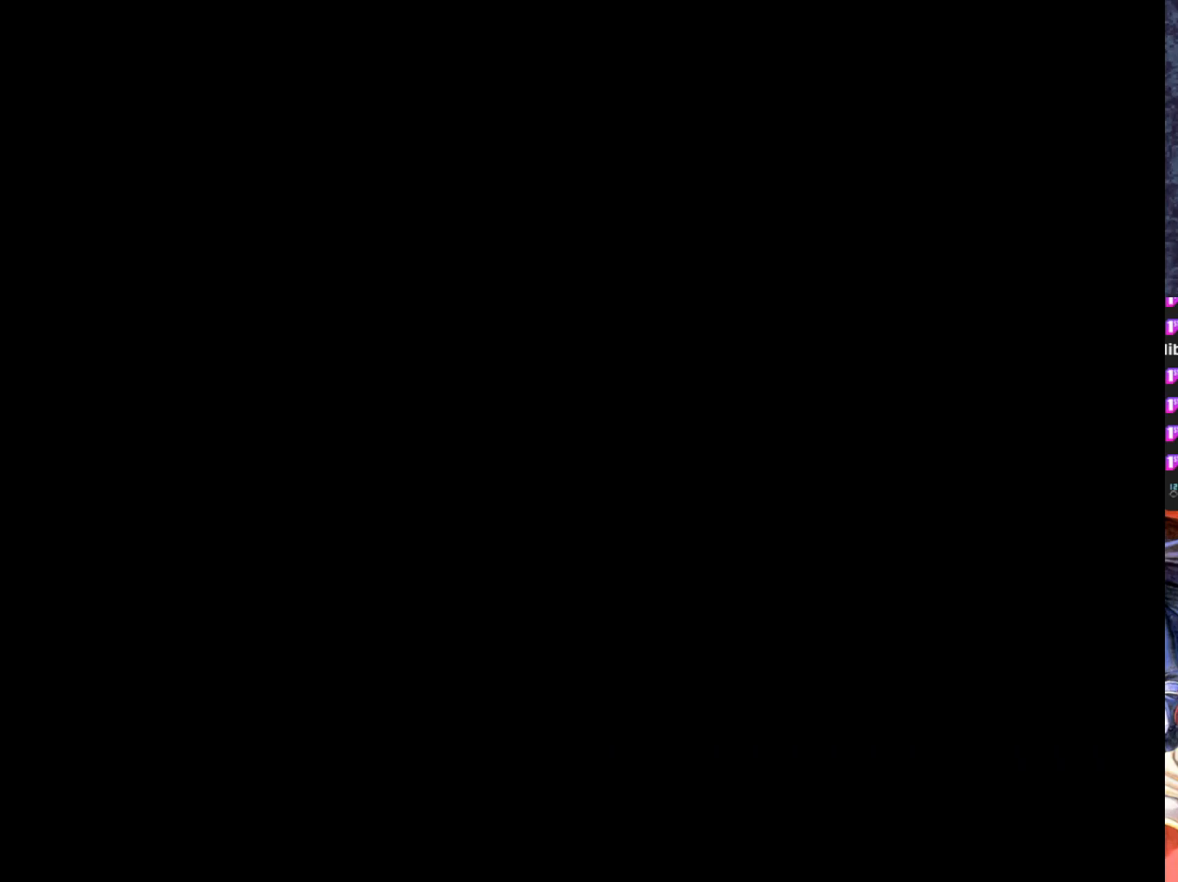
{"buttons": [], "left_stick": "center", "events": [[301, "DPAD_DOWN", "up"]]}
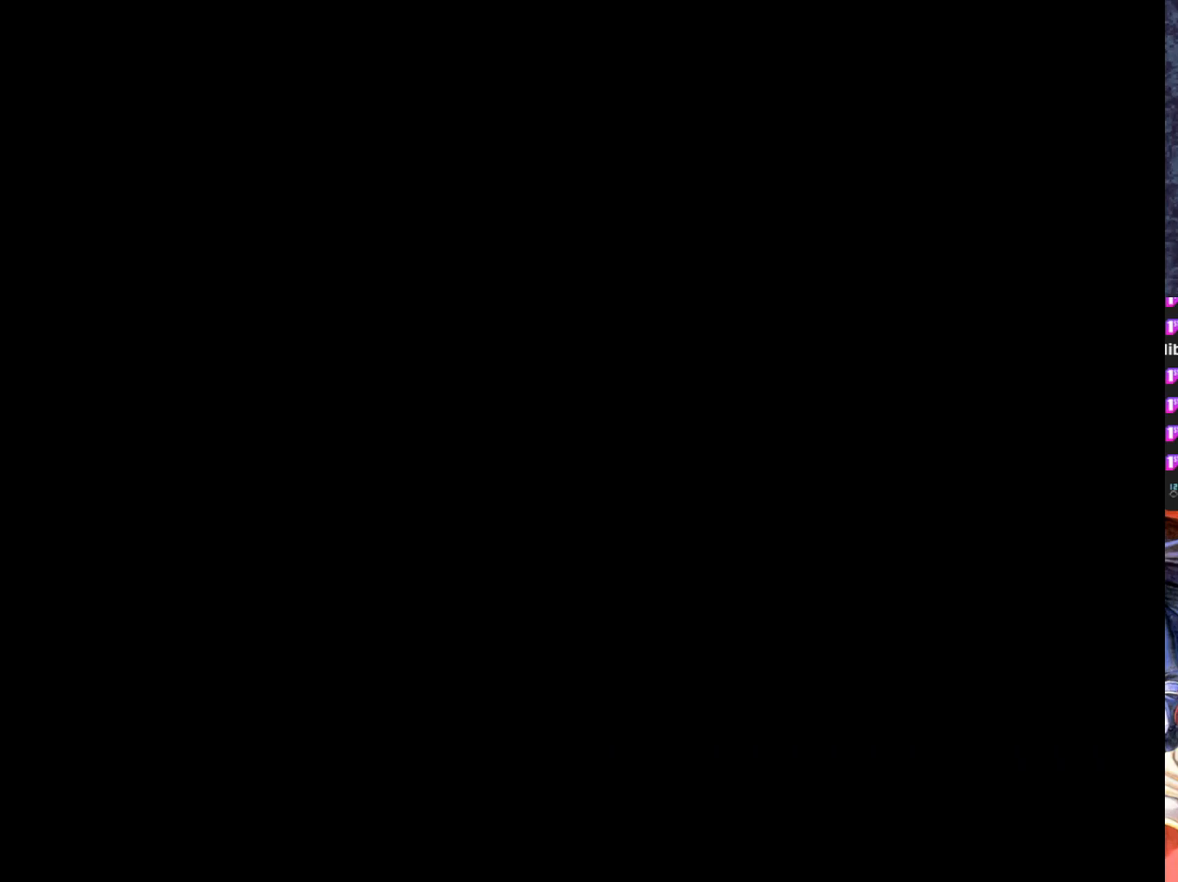
{"buttons": [], "left_stick": "center", "events": []}
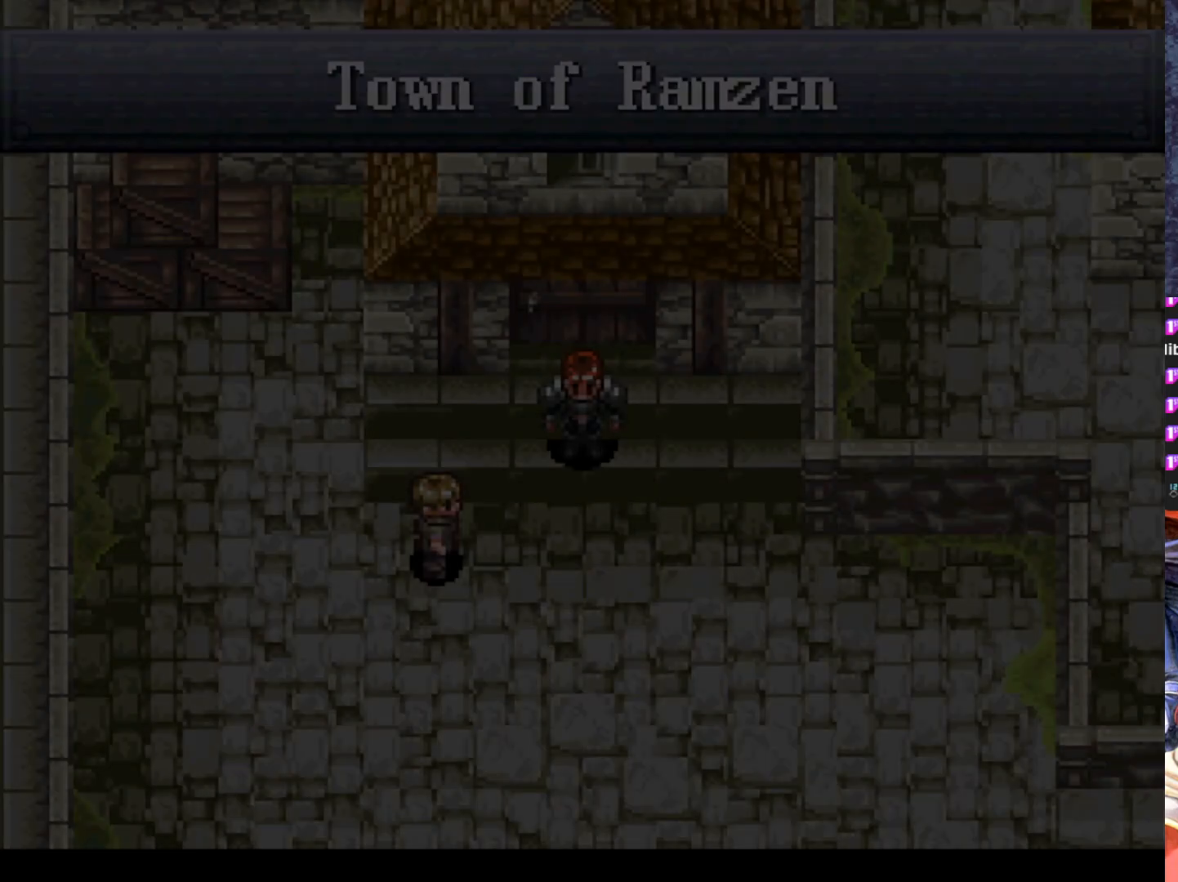
{"buttons": ["DPAD_RIGHT"], "left_stick": "center", "events": [[84, "DPAD_DOWN", "down"], [467, "DPAD_DOWN", "up"], [467, "DPAD_RIGHT", "down"]]}
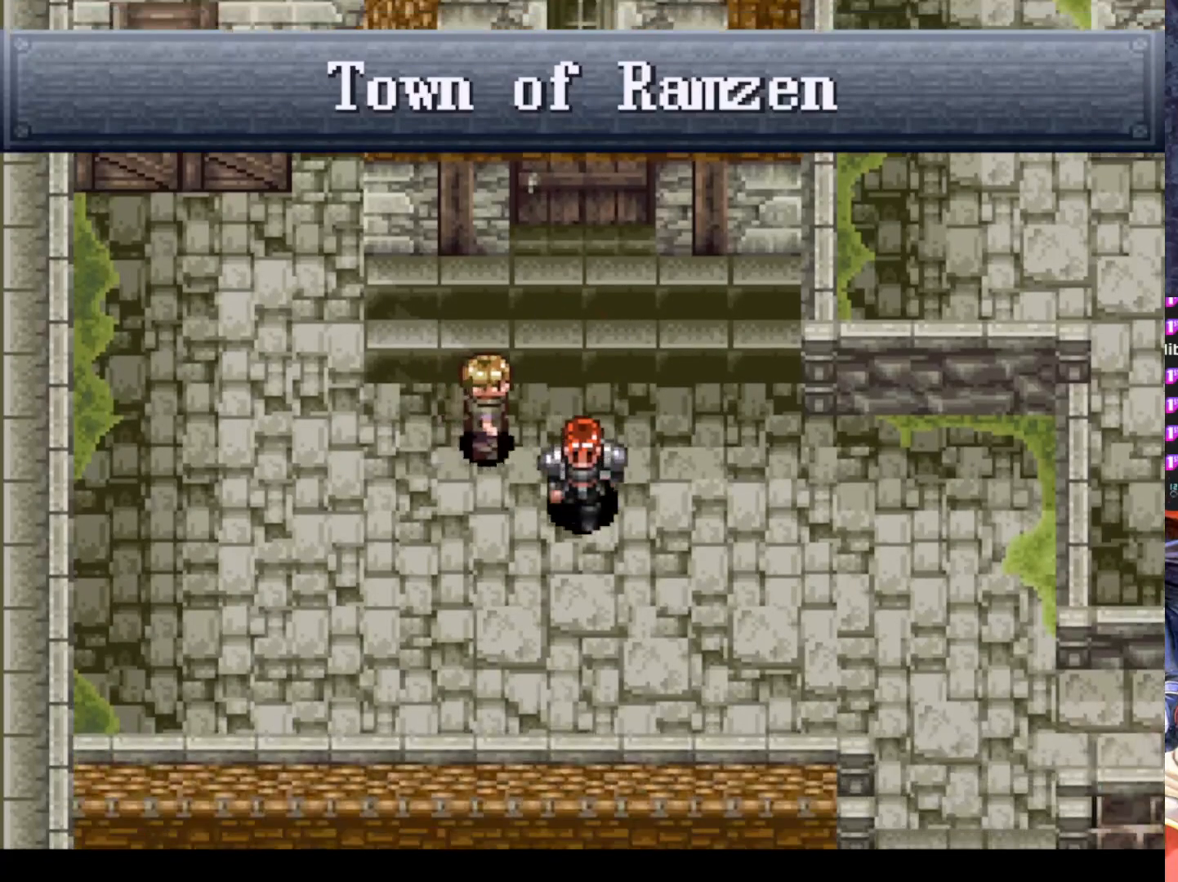
{"buttons": ["DPAD_DOWN", "DPAD_RIGHT"], "left_stick": "center", "events": [[384, "DPAD_DOWN", "down"]]}
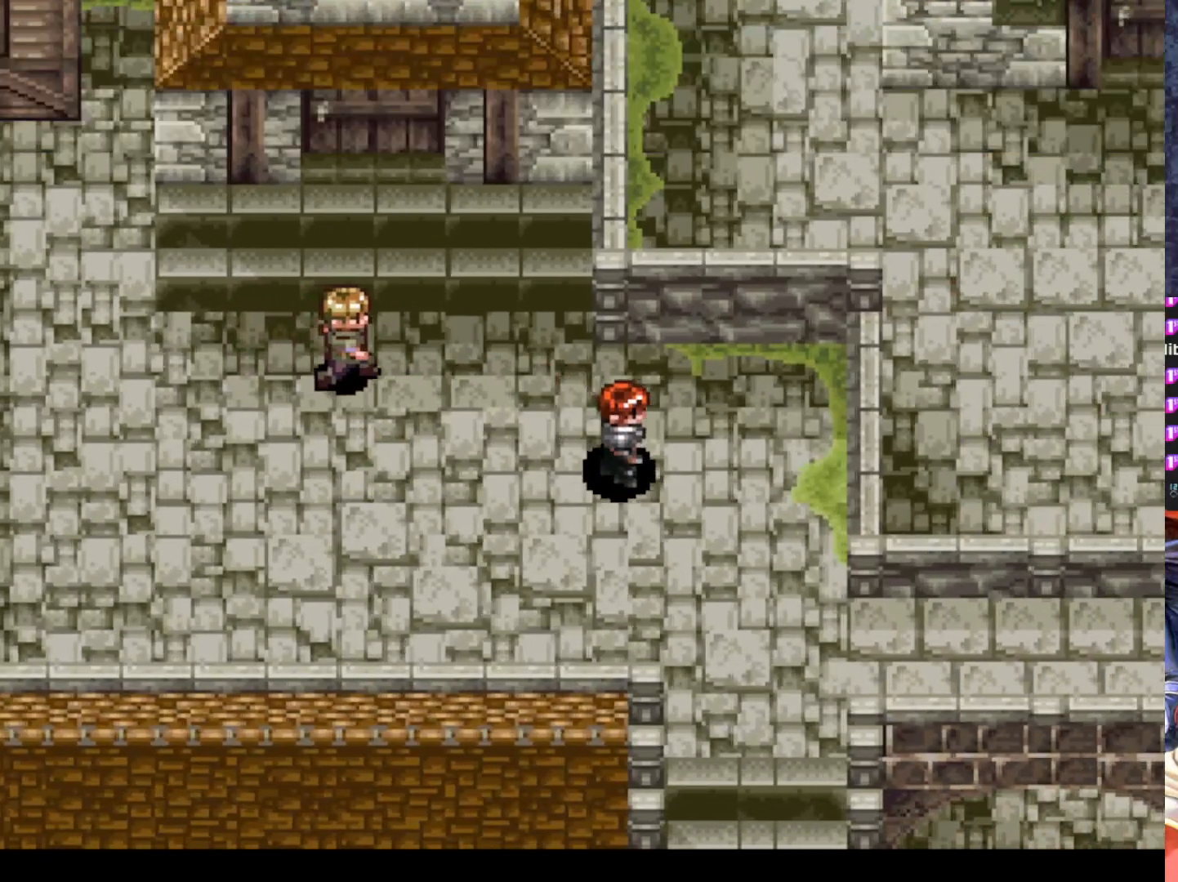
{"buttons": ["DPAD_RIGHT"], "left_stick": "center", "events": [[334, "DPAD_DOWN", "up"]]}
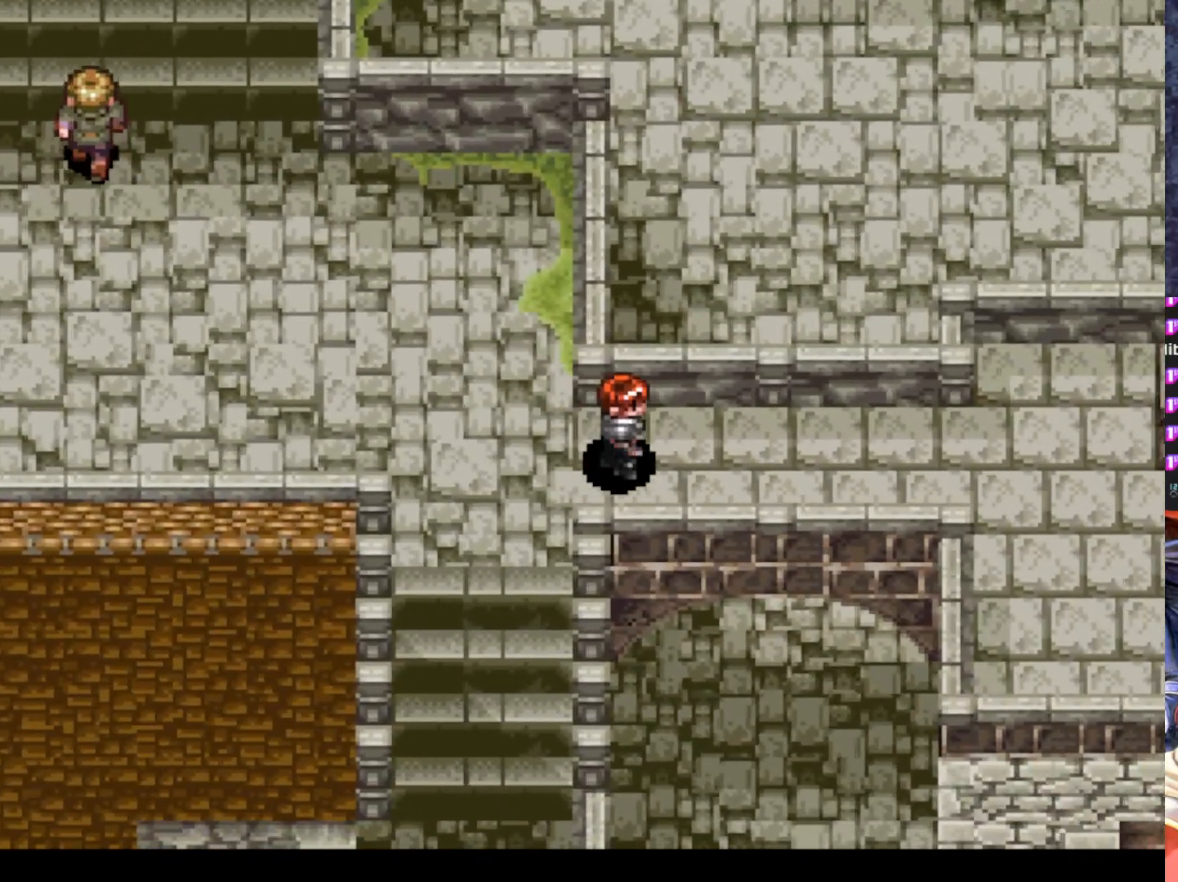
{"buttons": ["DPAD_RIGHT"], "left_stick": "center", "events": []}
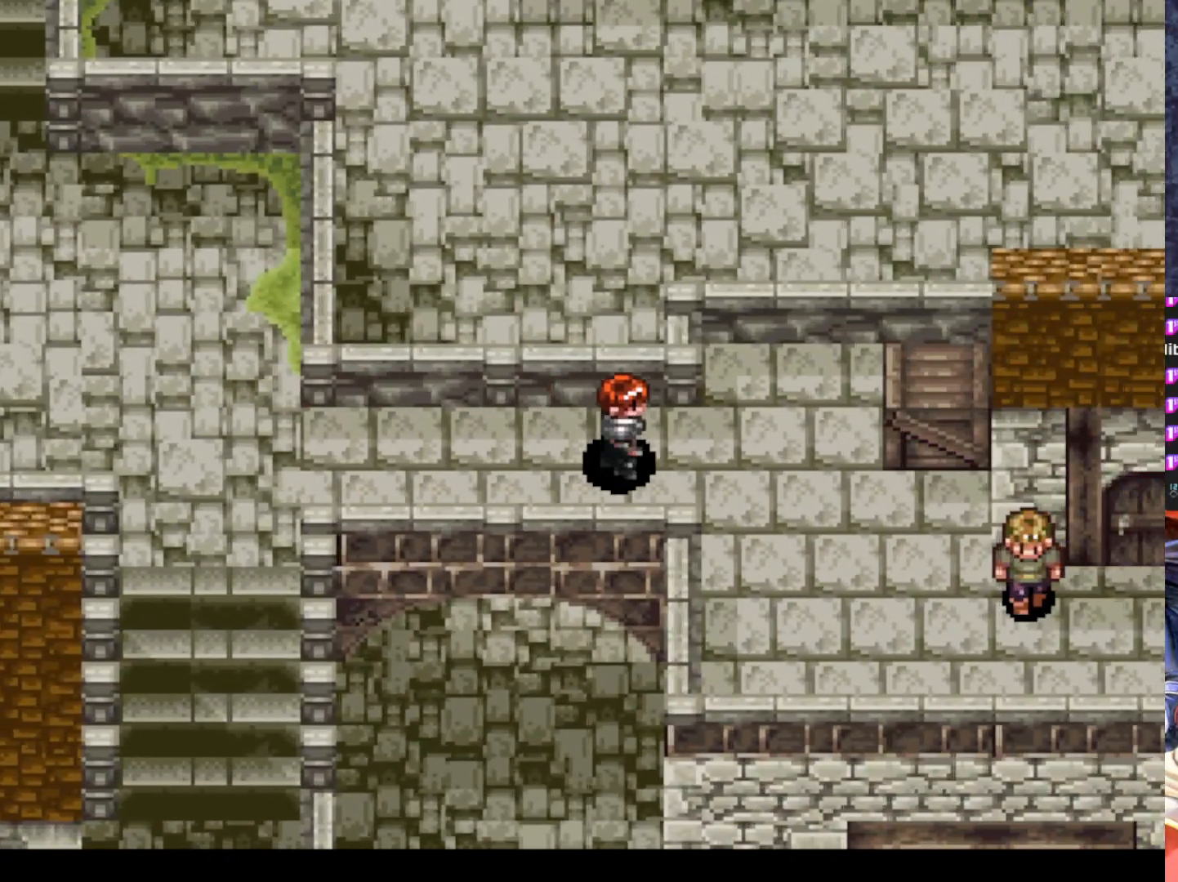
{"buttons": ["DPAD_DOWN"], "left_stick": "center", "events": [[267, "DPAD_DOWN", "down"], [351, "DPAD_RIGHT", "up"]]}